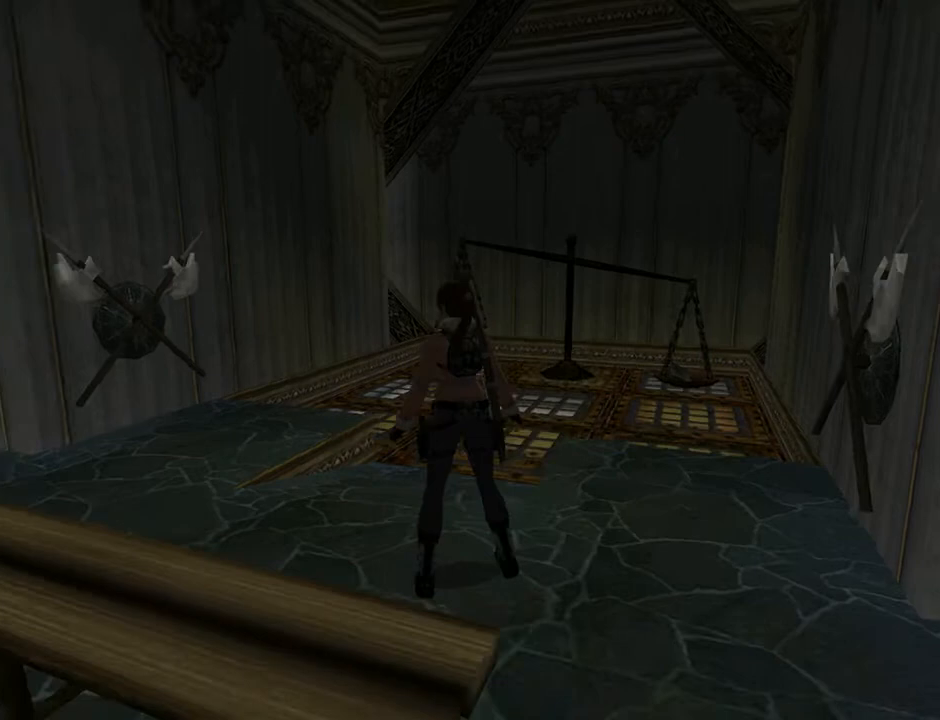
Gameplay with a controller (PlayStation layout); each line is a JSON object with the inputs held at the frame after it. "events" lists button and stick changes between this image and that frame as [ms after this image, input, new state], when the widget could be followed in between. Not read: L1.
{"buttons": ["DPAD_LEFT"], "left_stick": "center", "right_stick": "center", "events": []}
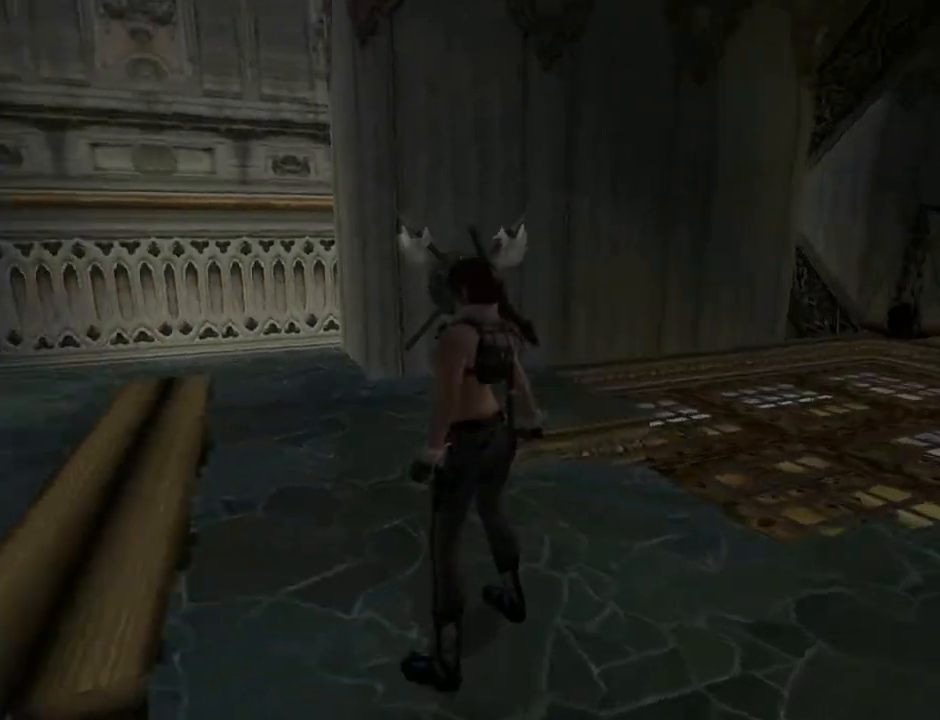
{"buttons": ["SQUARE", "DPAD_UP"], "left_stick": "center", "right_stick": "center", "events": [[233, "DPAD_LEFT", "up"], [300, "SQUARE", "down"], [400, "DPAD_UP", "down"]]}
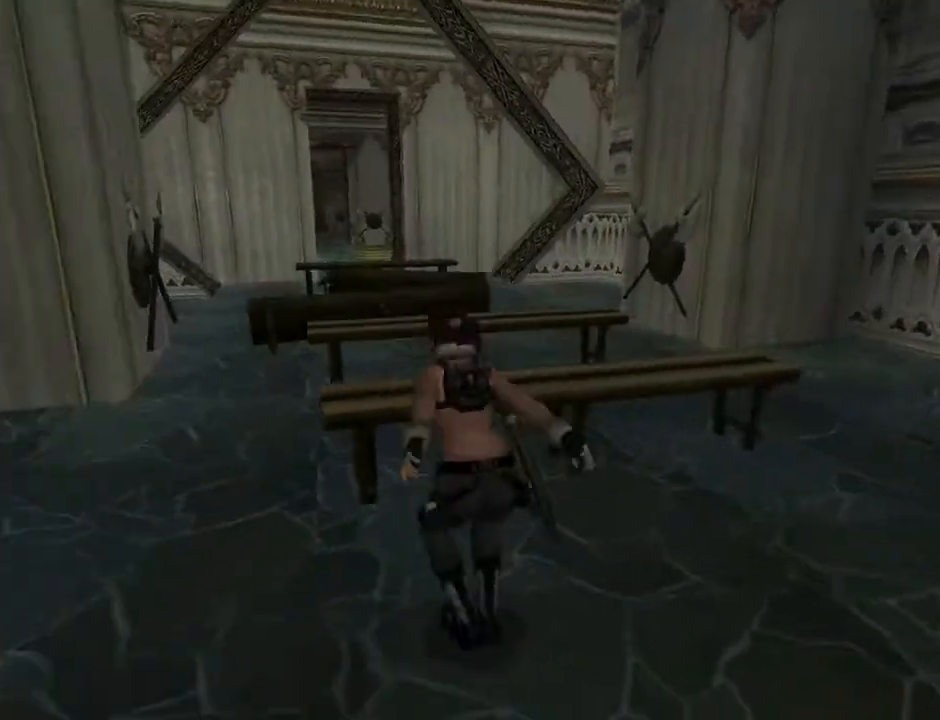
{"buttons": ["DPAD_UP", "DPAD_LEFT"], "left_stick": "center", "right_stick": "center", "events": [[400, "DPAD_LEFT", "down"], [433, "SQUARE", "up"]]}
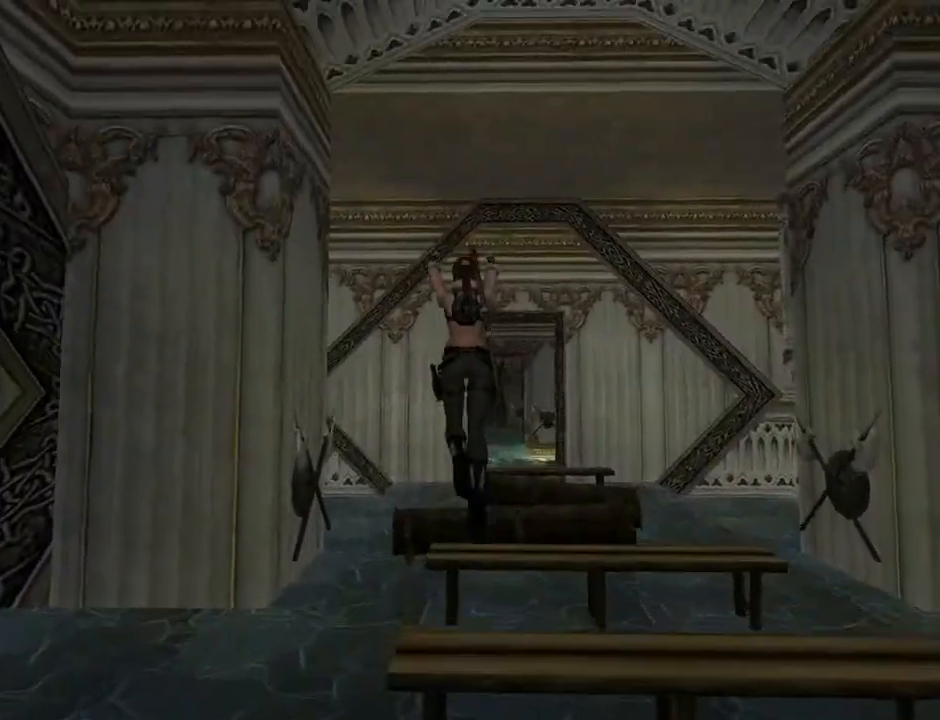
{"buttons": ["DPAD_UP"], "left_stick": "center", "right_stick": "center", "events": [[100, "SQUARE", "down"], [367, "DPAD_LEFT", "up"], [367, "SQUARE", "up"]]}
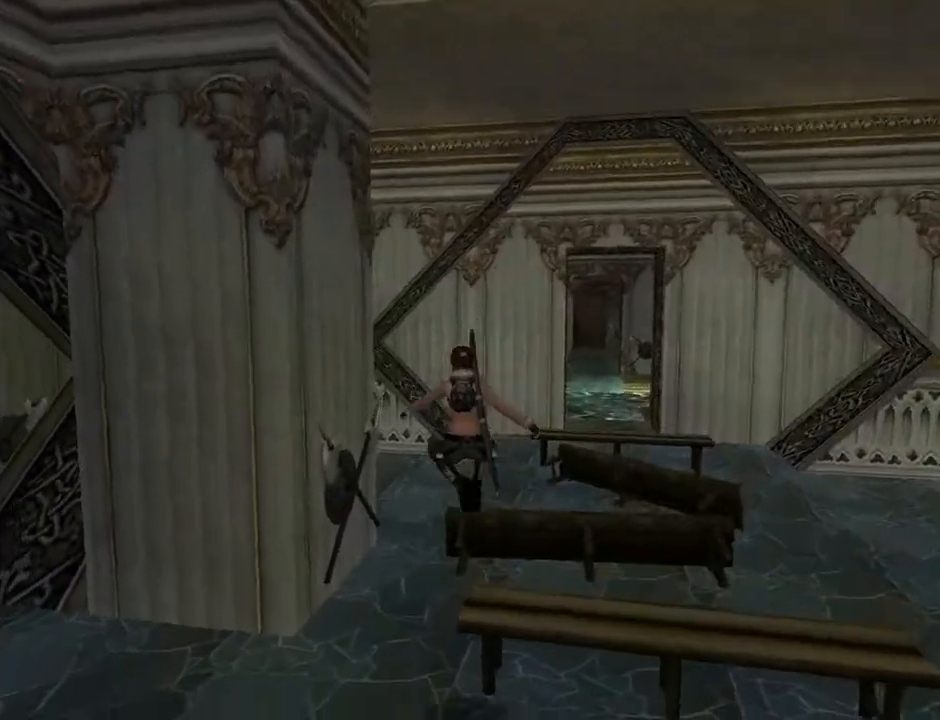
{"buttons": ["SQUARE", "DPAD_UP", "DPAD_RIGHT"], "left_stick": "center", "right_stick": "center", "events": [[100, "DPAD_RIGHT", "down"], [233, "SQUARE", "down"]]}
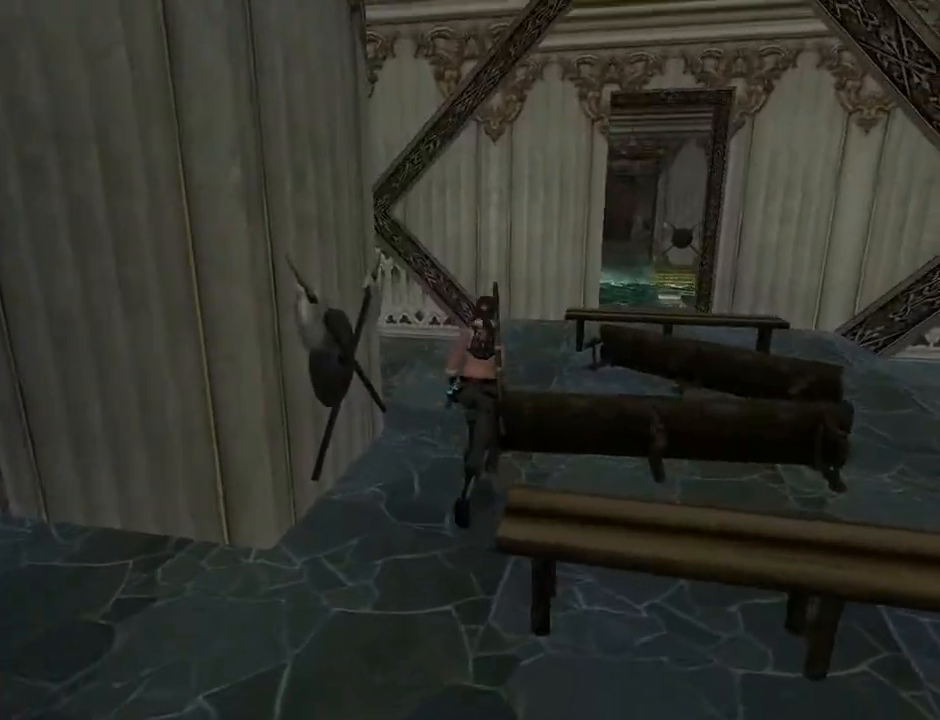
{"buttons": ["SQUARE", "DPAD_UP"], "left_stick": "center", "right_stick": "center", "events": [[167, "DPAD_RIGHT", "up"]]}
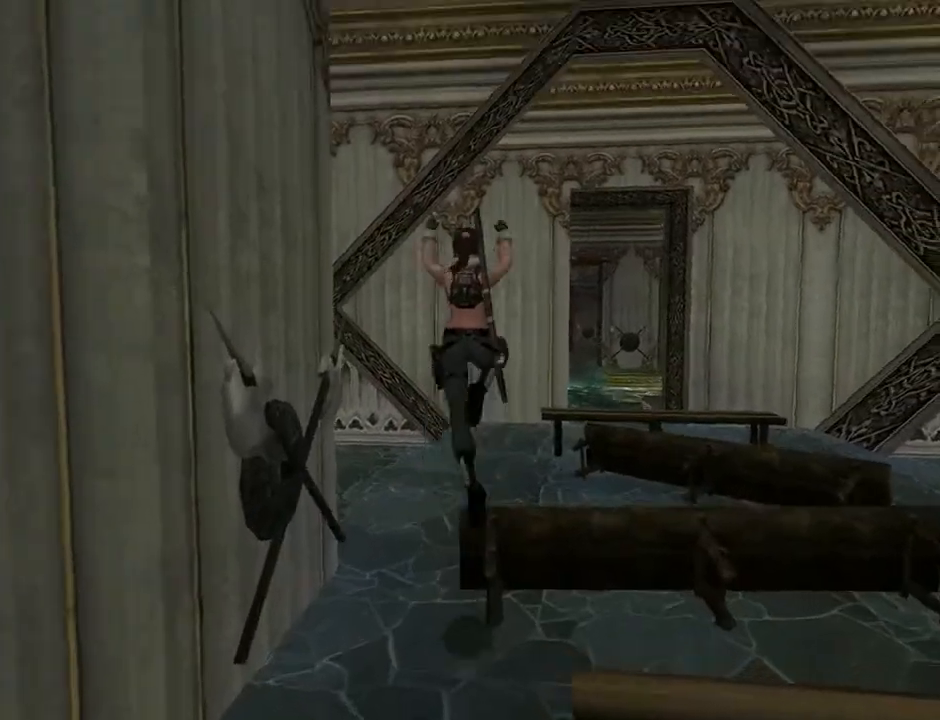
{"buttons": ["DPAD_UP"], "left_stick": "center", "right_stick": "center", "events": [[467, "SQUARE", "up"]]}
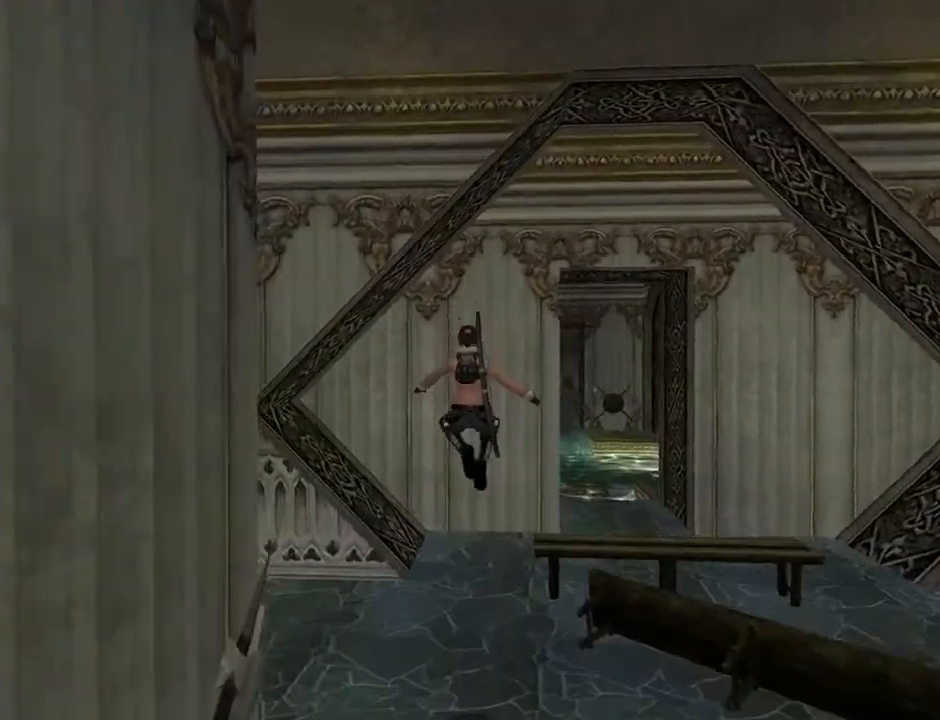
{"buttons": ["DPAD_UP", "DPAD_RIGHT"], "left_stick": "center", "right_stick": "center", "events": [[133, "DPAD_RIGHT", "down"]]}
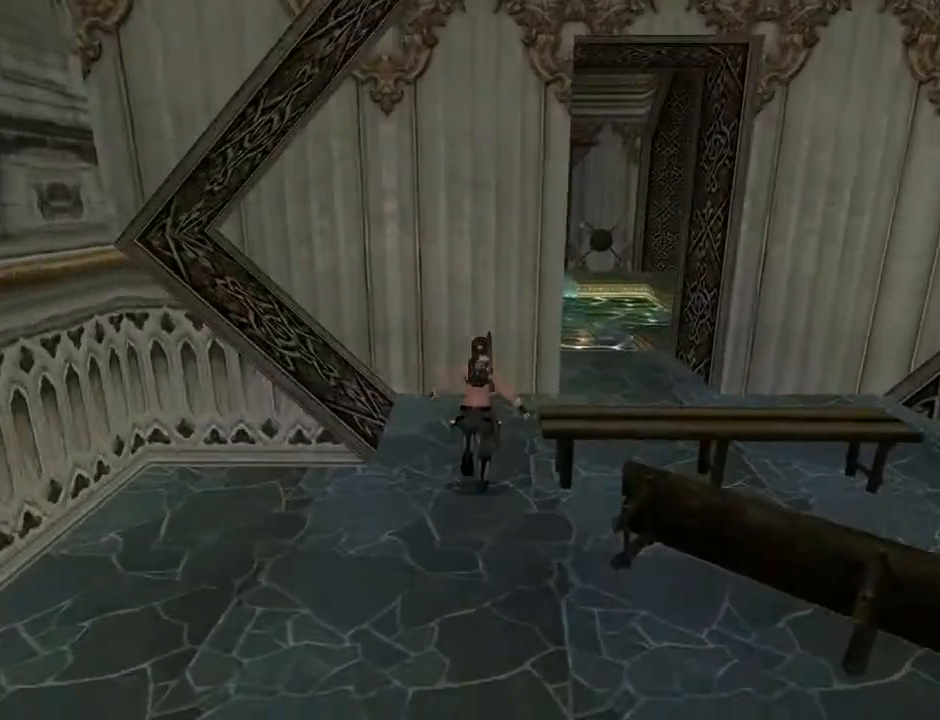
{"buttons": ["DPAD_UP"], "left_stick": "center", "right_stick": "center", "events": [[300, "DPAD_RIGHT", "up"]]}
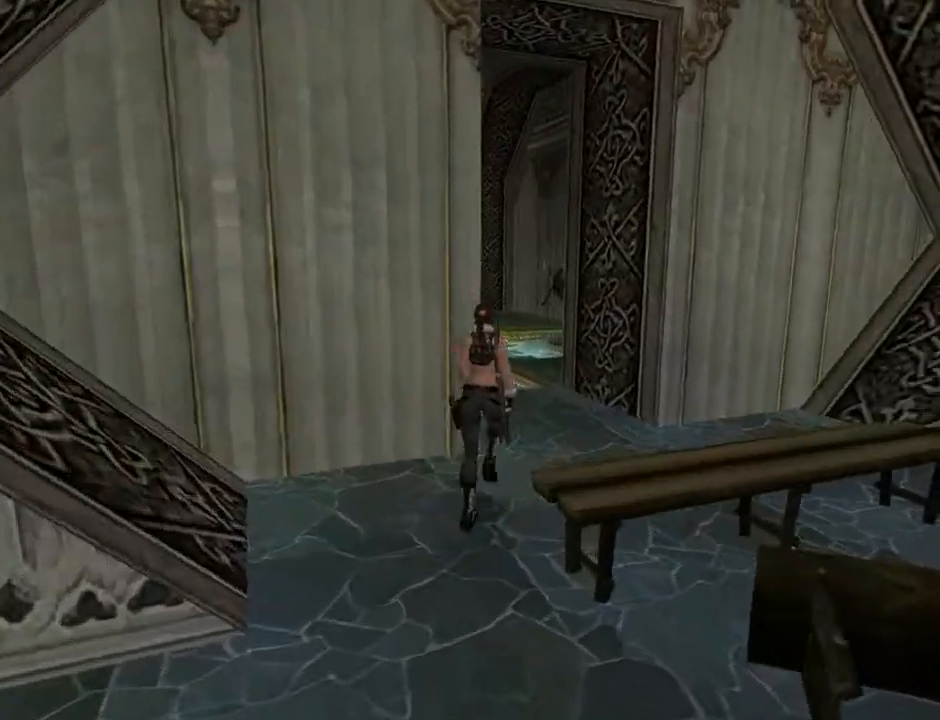
{"buttons": ["DPAD_UP"], "left_stick": "center", "right_stick": "center", "events": [[200, "DPAD_LEFT", "down"], [467, "DPAD_LEFT", "up"]]}
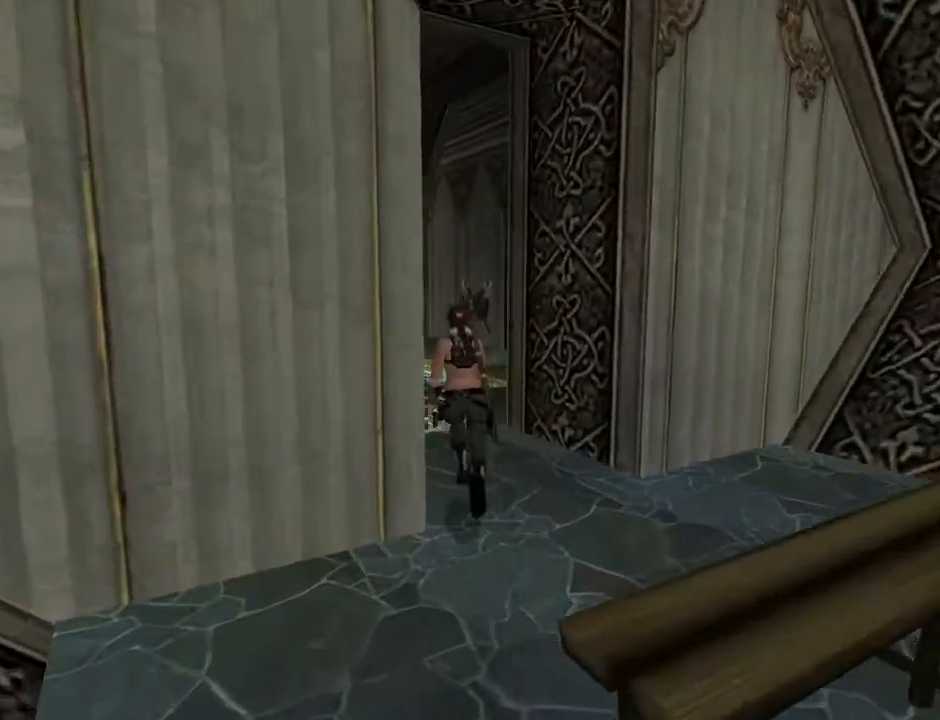
{"buttons": ["DPAD_UP", "DPAD_LEFT"], "left_stick": "center", "right_stick": "center", "events": [[367, "DPAD_LEFT", "down"]]}
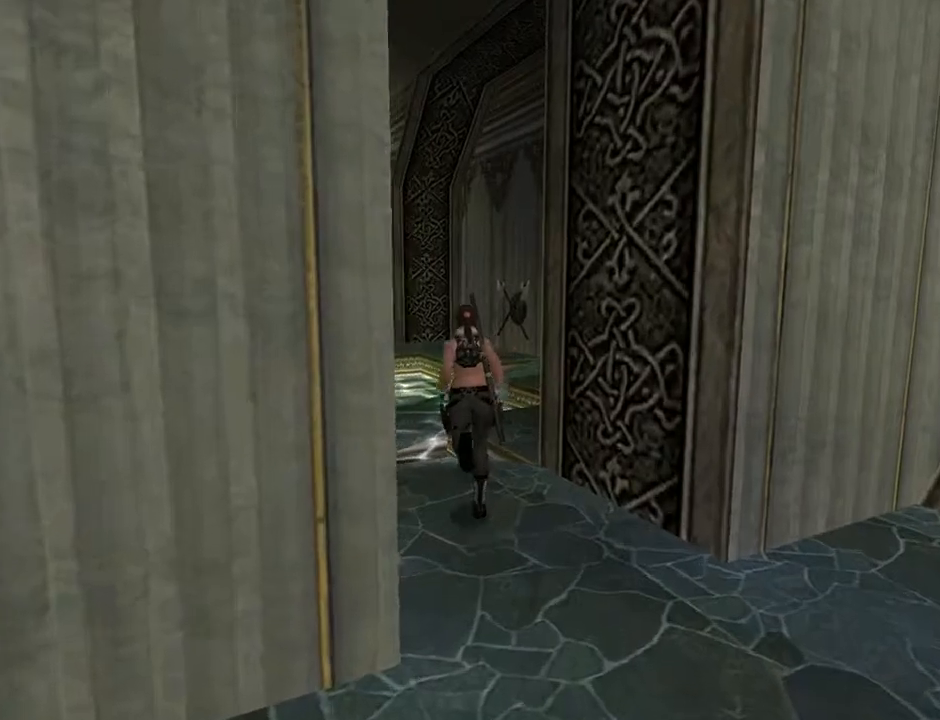
{"buttons": ["DPAD_UP"], "left_stick": "center", "right_stick": "center", "events": [[100, "DPAD_LEFT", "up"]]}
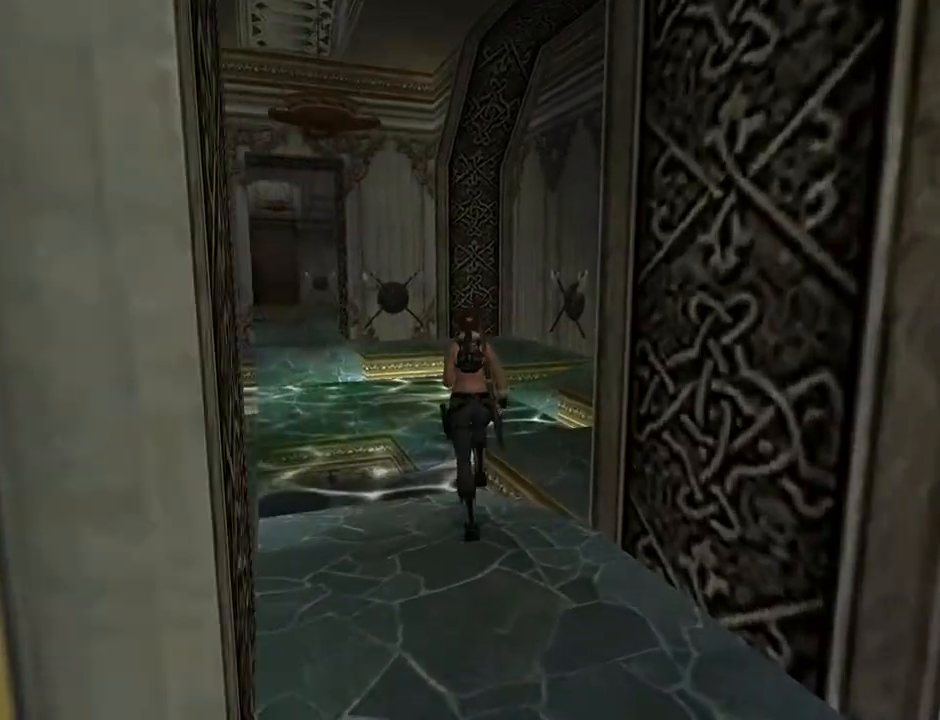
{"buttons": ["DPAD_UP"], "left_stick": "center", "right_stick": "center", "events": [[67, "DPAD_LEFT", "down"], [133, "DPAD_LEFT", "up"]]}
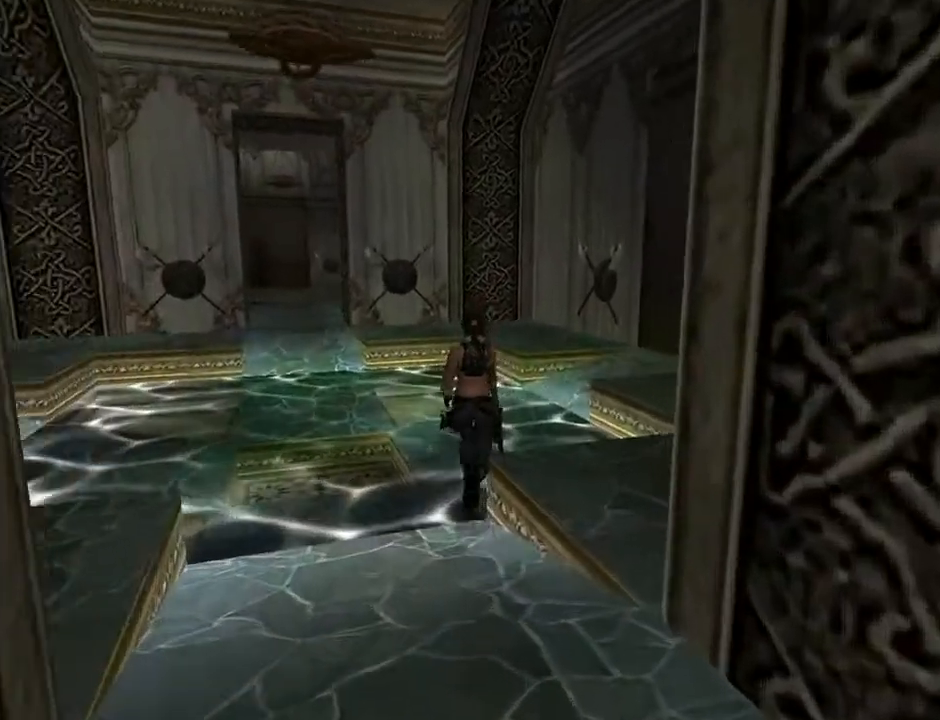
{"buttons": [], "left_stick": "center", "right_stick": "center", "events": [[133, "DPAD_RIGHT", "down"], [200, "DPAD_UP", "up"], [500, "DPAD_RIGHT", "up"]]}
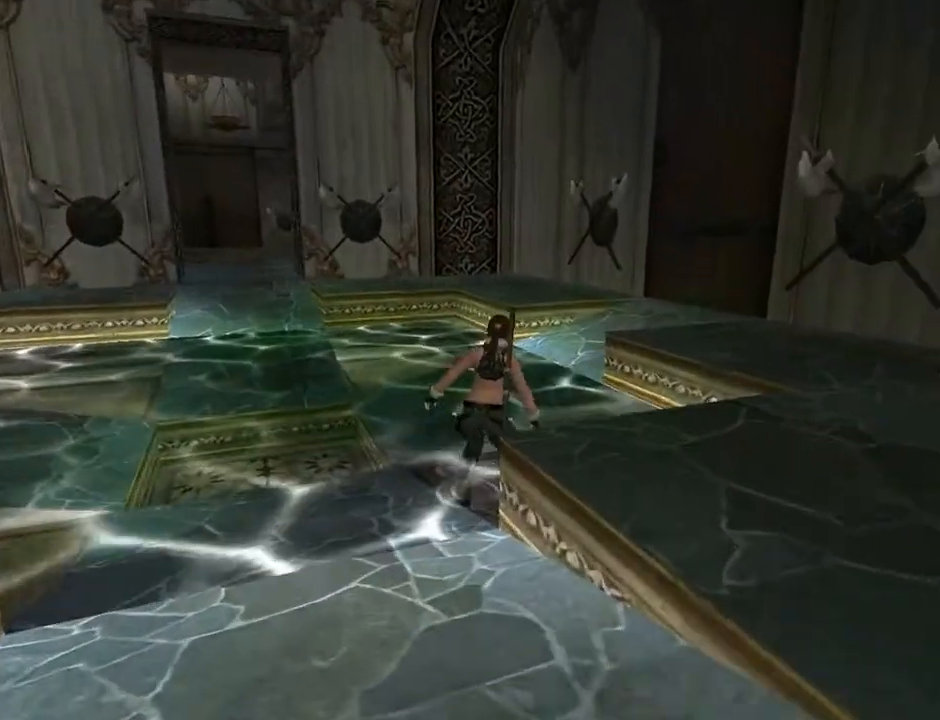
{"buttons": [], "left_stick": "center", "right_stick": "center", "events": [[300, "START", "down"], [467, "START", "up"]]}
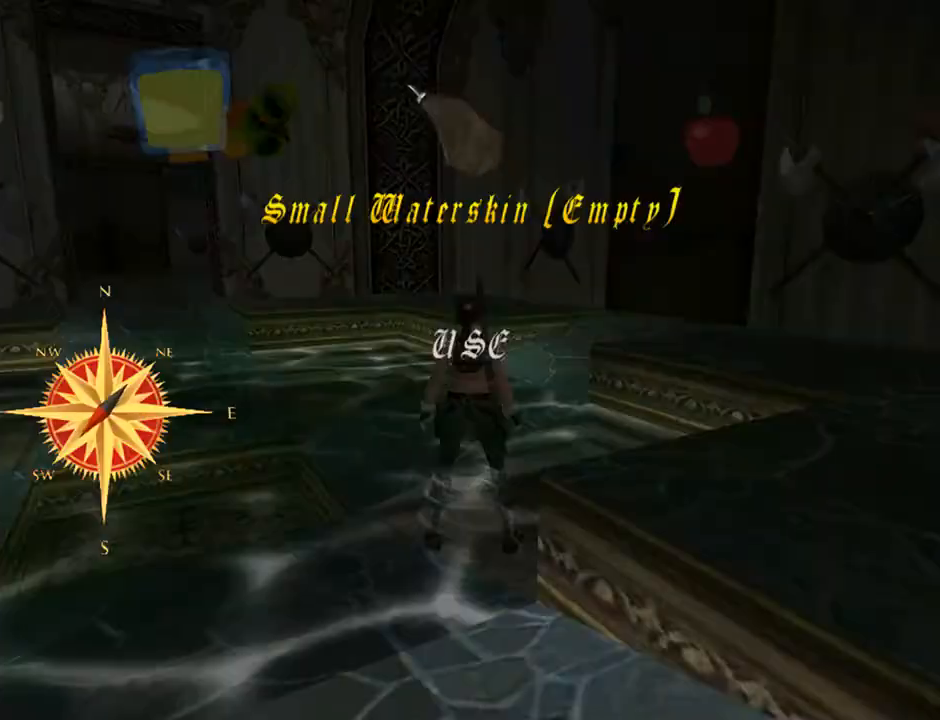
{"buttons": [], "left_stick": "center", "right_stick": "center", "events": []}
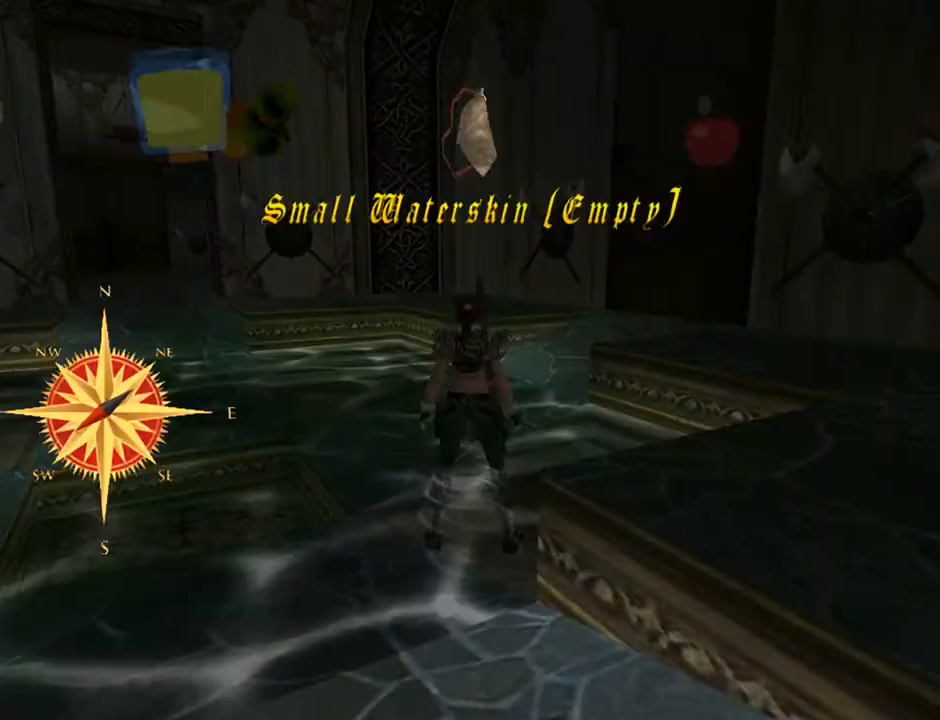
{"buttons": [], "left_stick": "center", "right_stick": "center", "events": []}
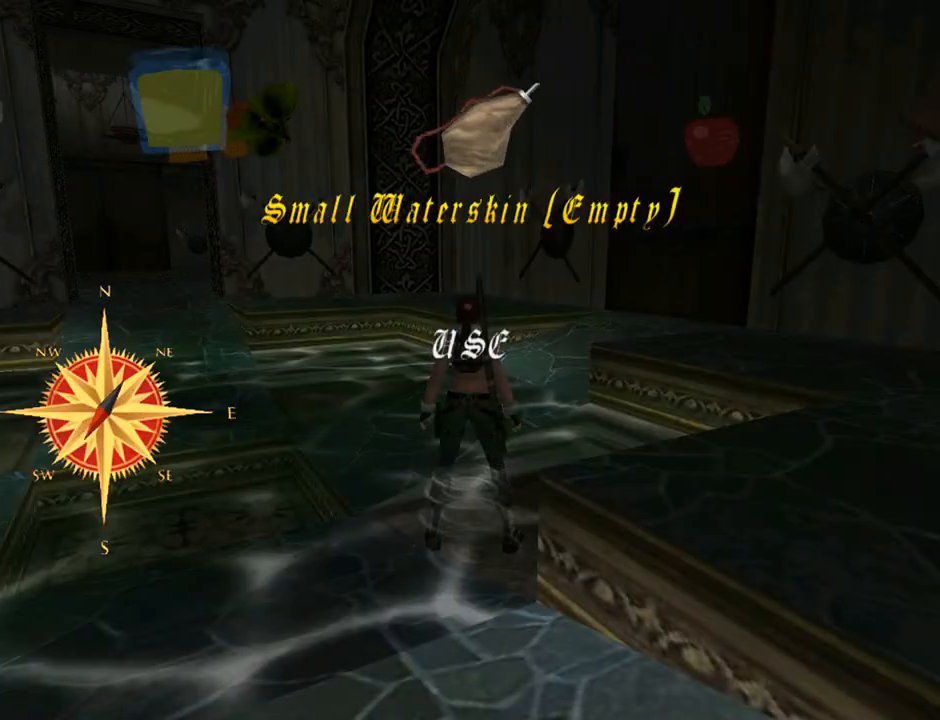
{"buttons": [], "left_stick": "center", "right_stick": "center", "events": []}
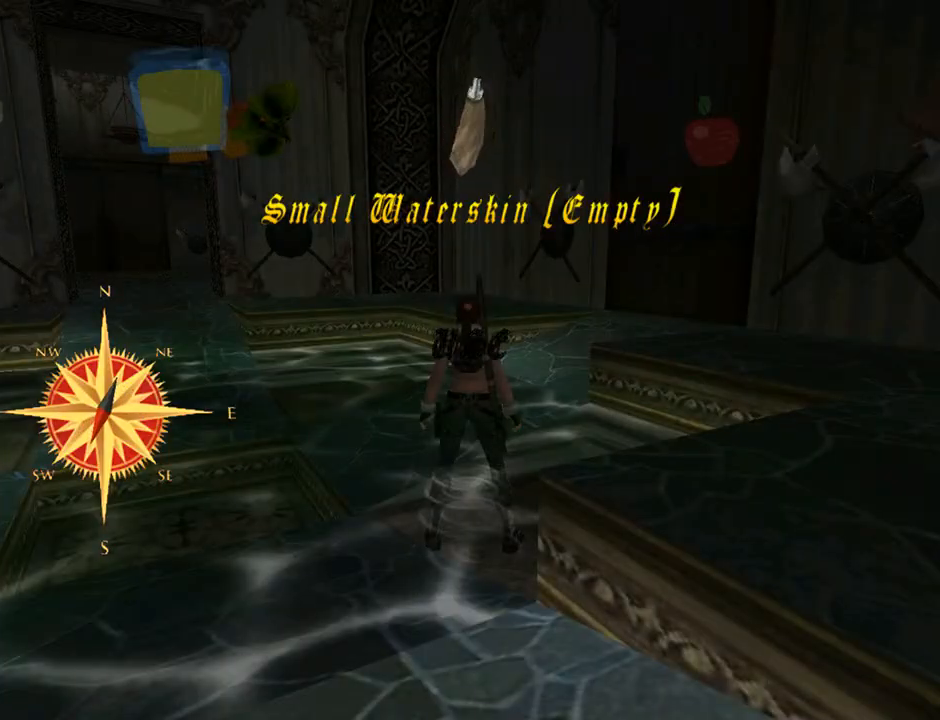
{"buttons": [], "left_stick": "center", "right_stick": "center", "events": []}
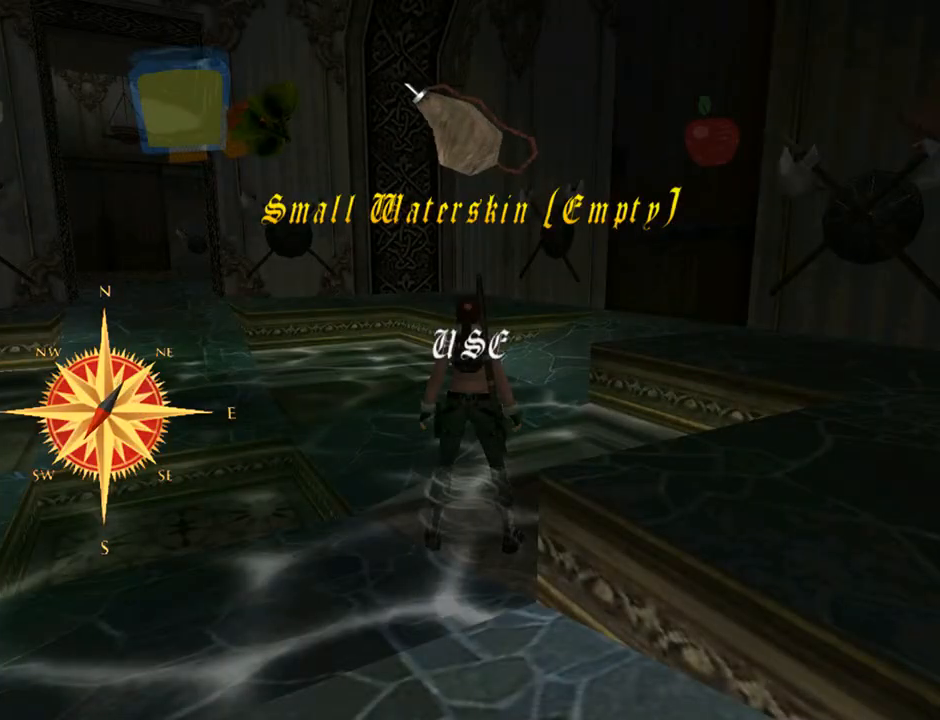
{"buttons": [], "left_stick": "center", "right_stick": "center", "events": [[300, "CROSS", "down"], [433, "CROSS", "up"]]}
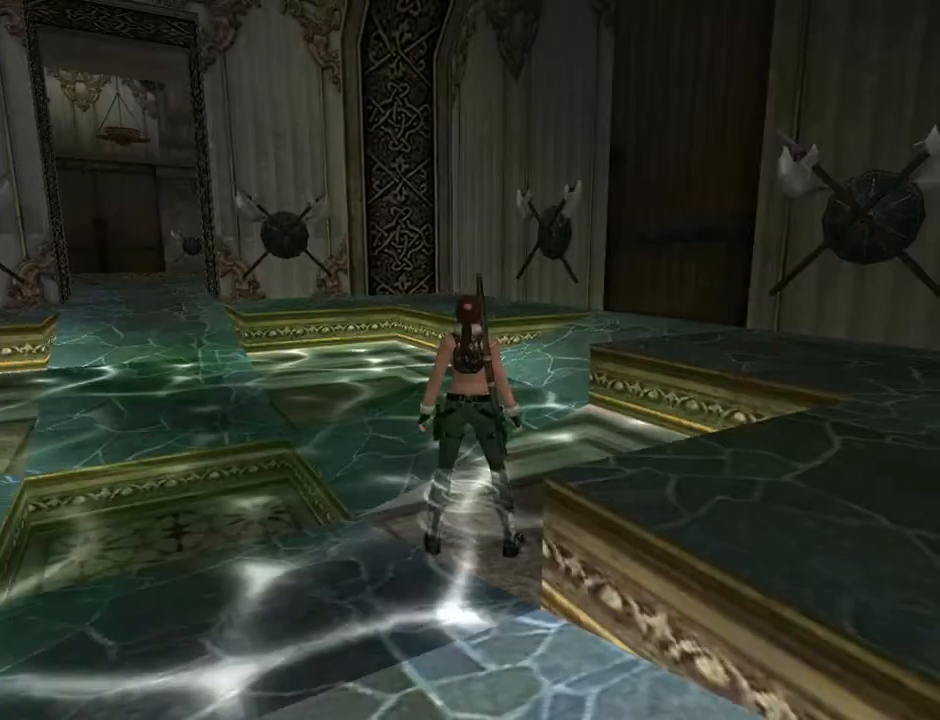
{"buttons": [], "left_stick": "center", "right_stick": "center", "events": []}
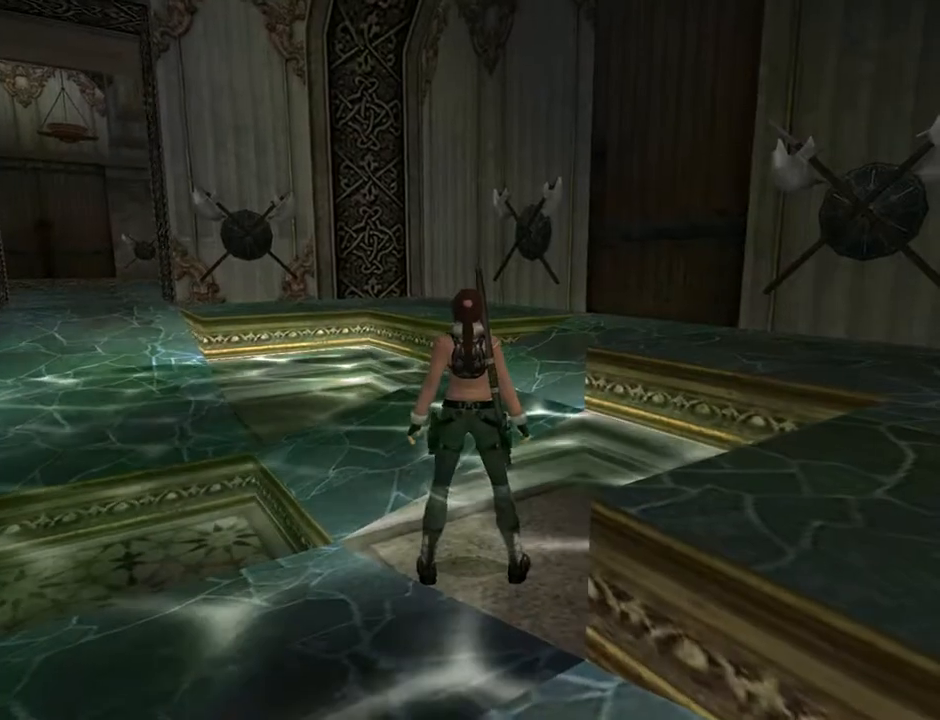
{"buttons": [], "left_stick": "center", "right_stick": "center", "events": []}
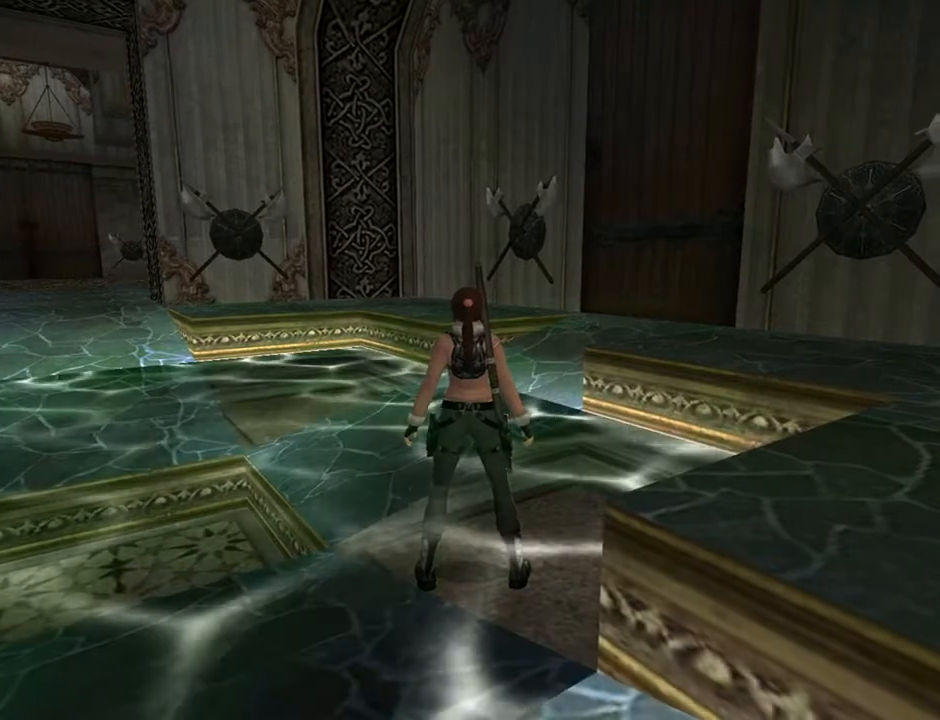
{"buttons": [], "left_stick": "center", "right_stick": "center", "events": [[400, "START", "down"], [500, "START", "up"]]}
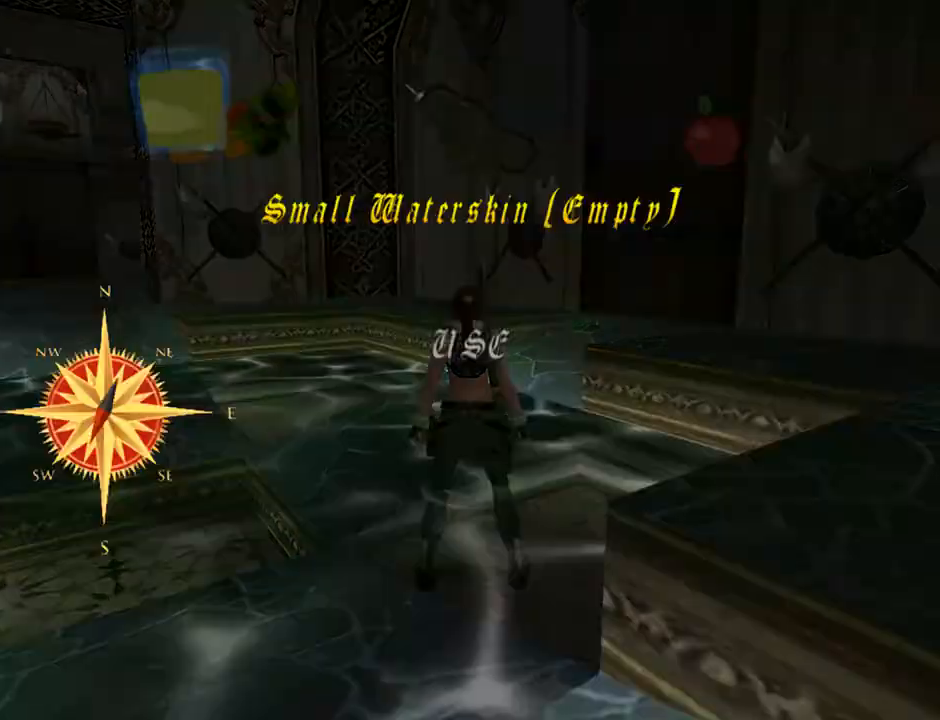
{"buttons": [], "left_stick": "center", "right_stick": "center", "events": [[367, "CROSS", "down"], [500, "CROSS", "up"]]}
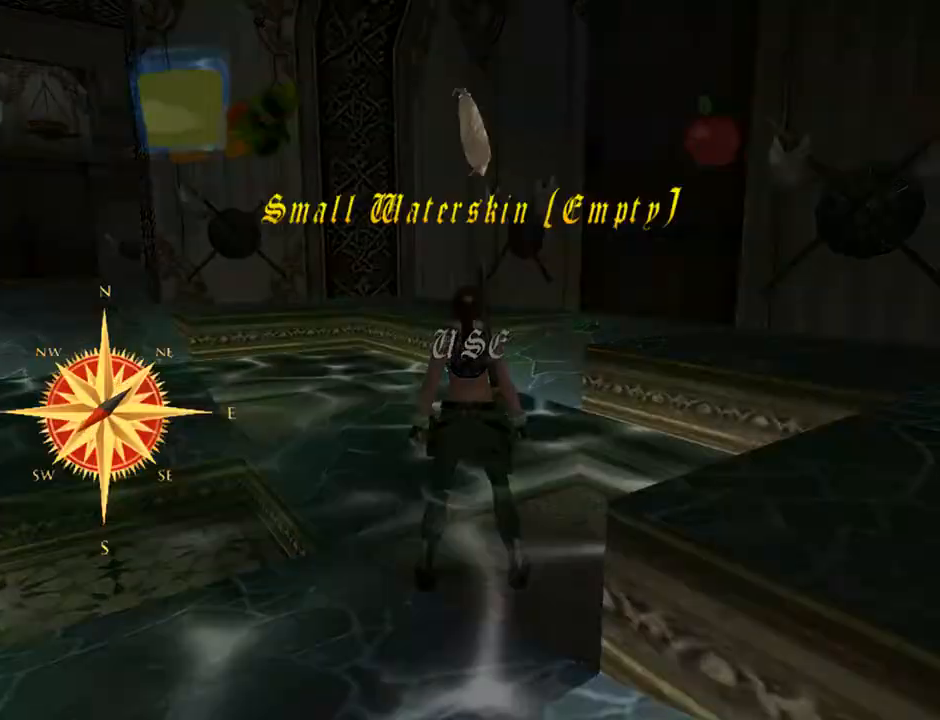
{"buttons": ["DPAD_LEFT"], "left_stick": "center", "right_stick": "center", "events": [[367, "DPAD_LEFT", "down"]]}
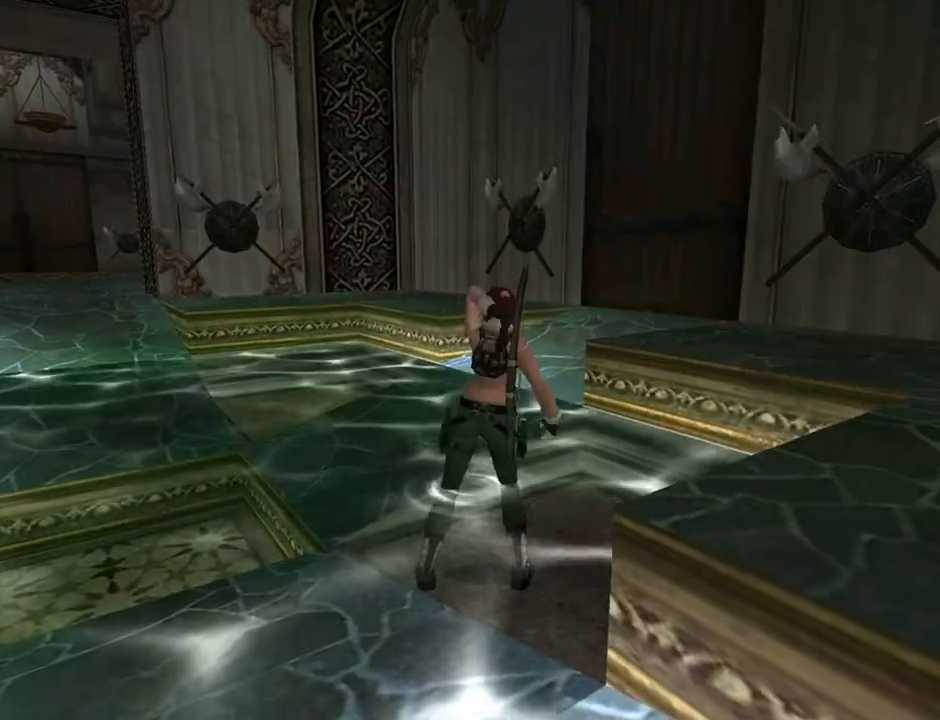
{"buttons": [], "left_stick": "center", "right_stick": "center", "events": [[100, "DPAD_LEFT", "up"]]}
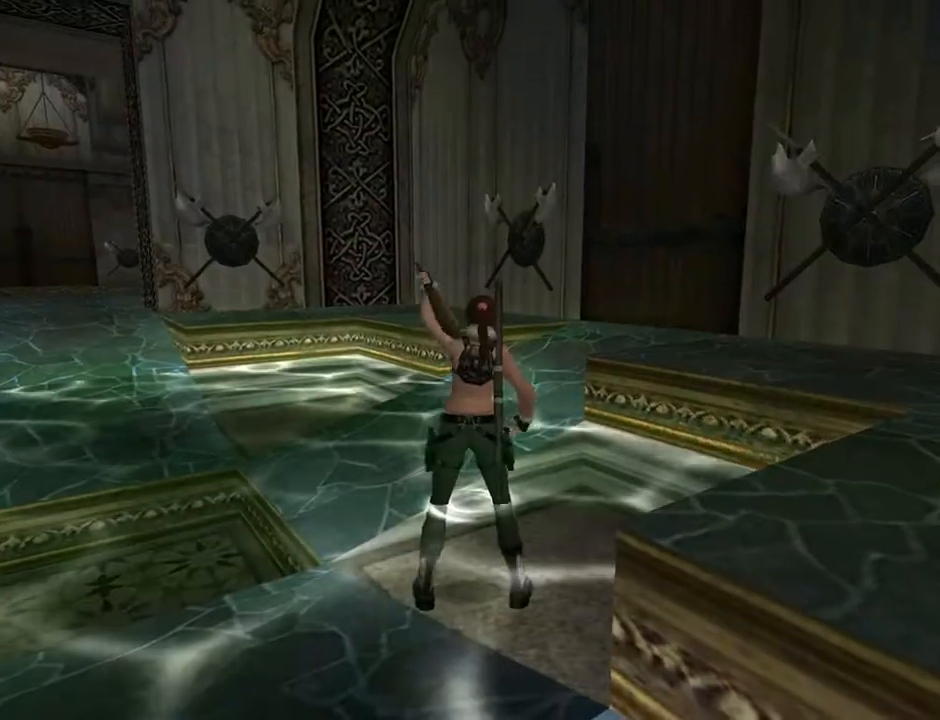
{"buttons": [], "left_stick": "center", "right_stick": "center", "events": []}
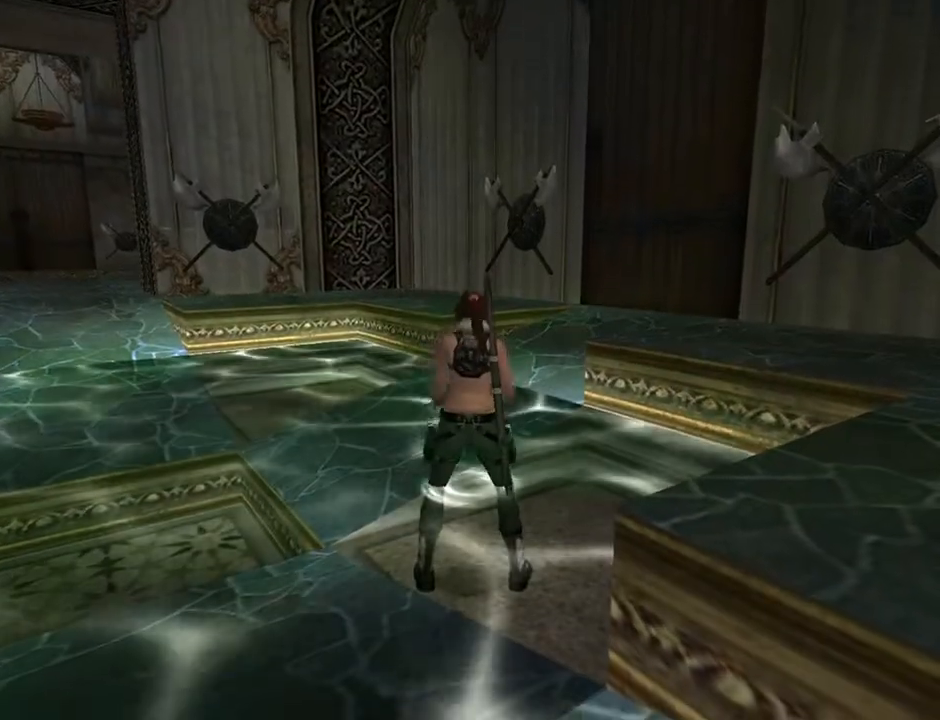
{"buttons": [], "left_stick": "center", "right_stick": "center", "events": []}
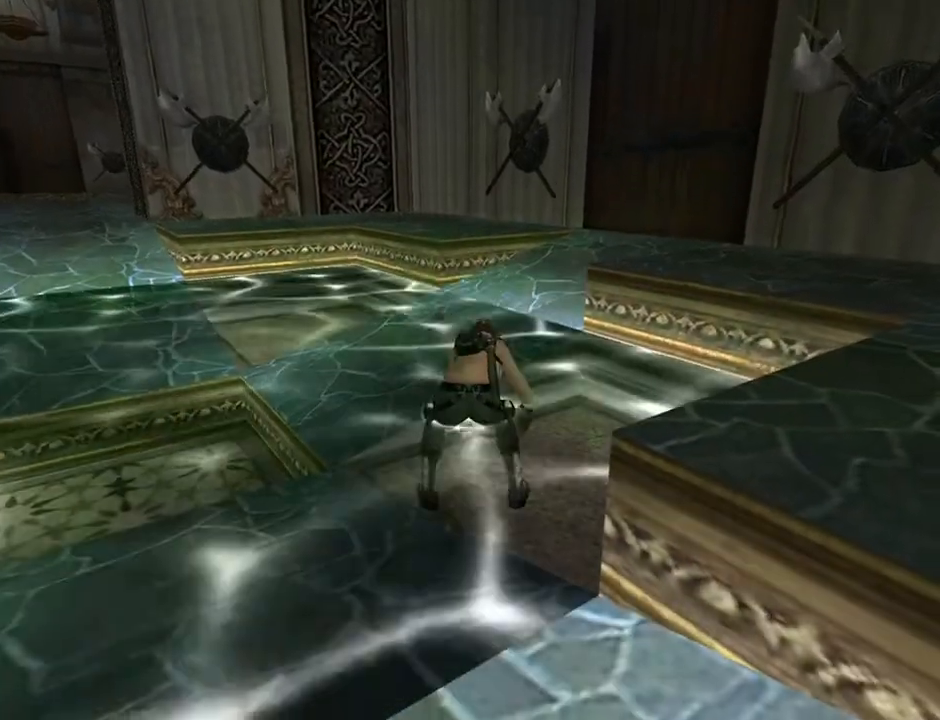
{"buttons": [], "left_stick": "center", "right_stick": "center", "events": []}